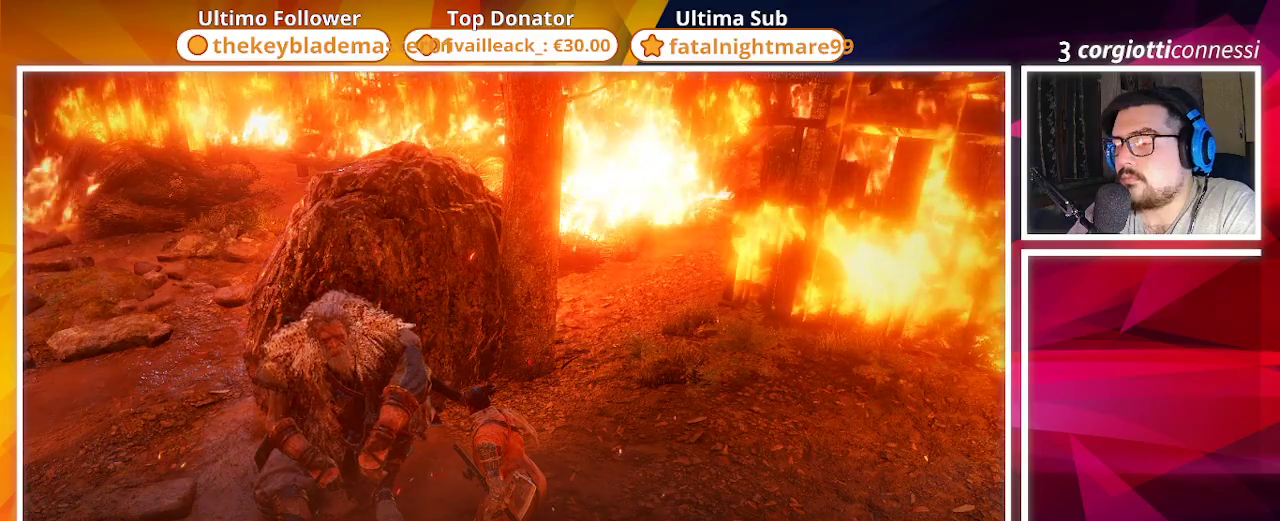
Gameplay with a controller (PlayStation layout); each line is a JSON object with the inputs held at the frame after it. "events" lists button and stick changes between this image and that frame as [ms after this image, input, new state], when the widget could be followed in between.
{"buttons": [], "left_stick": "center", "right_stick": "up", "events": [[17, "right_stick", "up-left"], [233, "right_stick", "up"]]}
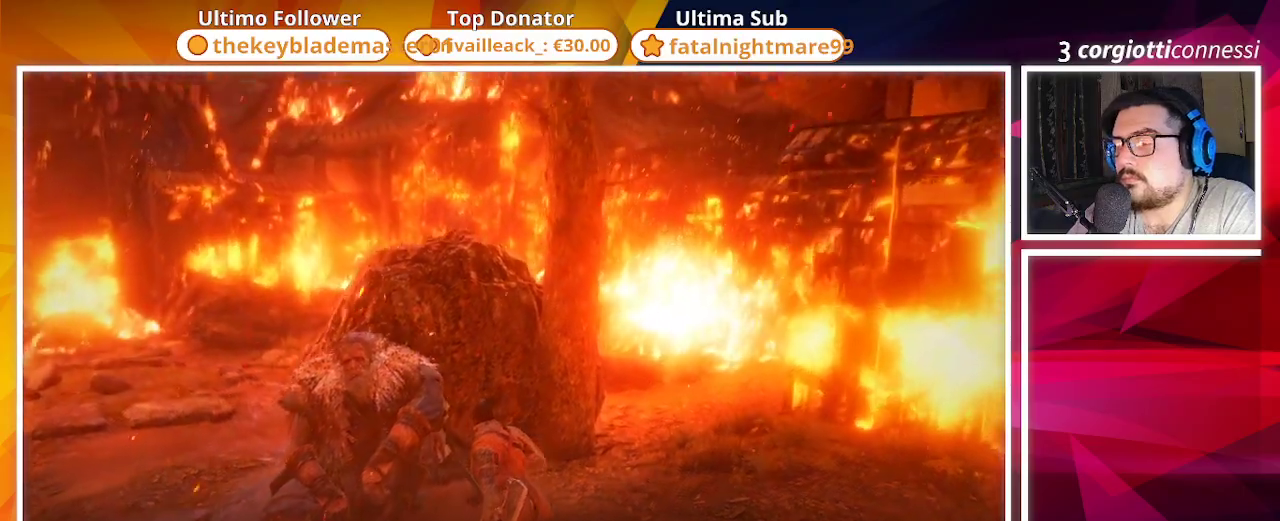
{"buttons": [], "left_stick": "center", "right_stick": "right", "events": [[133, "right_stick", "up-right"], [500, "right_stick", "right"]]}
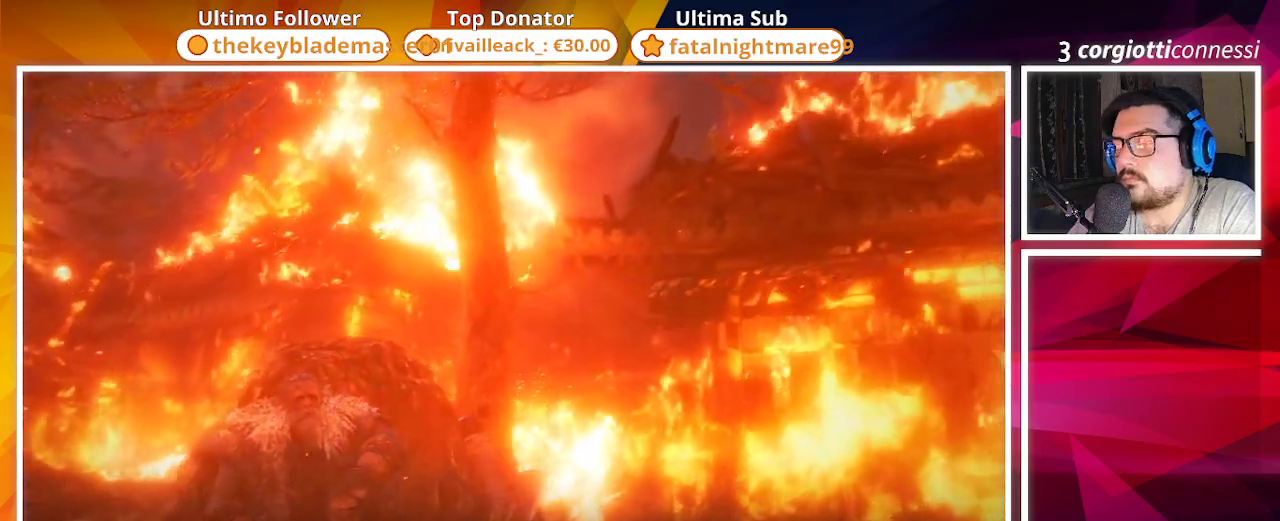
{"buttons": [], "left_stick": "center", "right_stick": "right", "events": []}
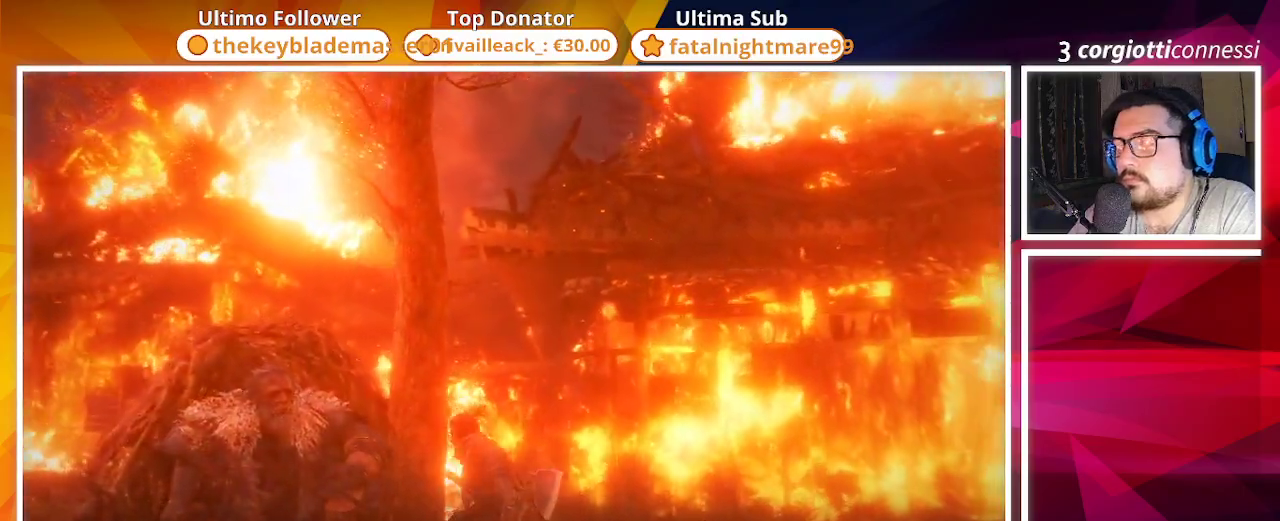
{"buttons": [], "left_stick": "center", "right_stick": "right", "events": []}
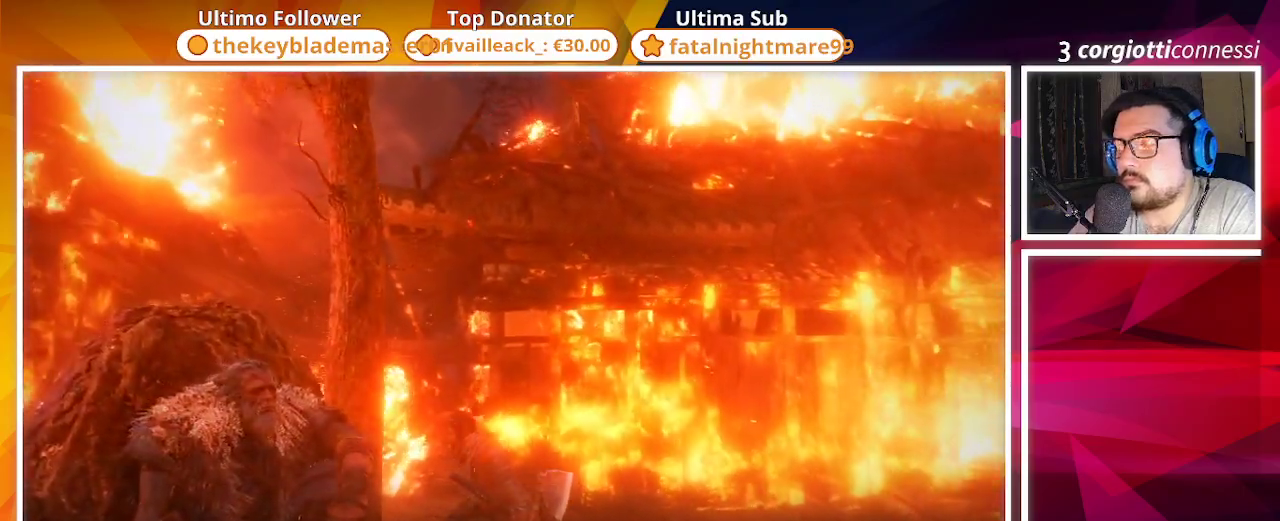
{"buttons": [], "left_stick": "center", "right_stick": "right", "events": []}
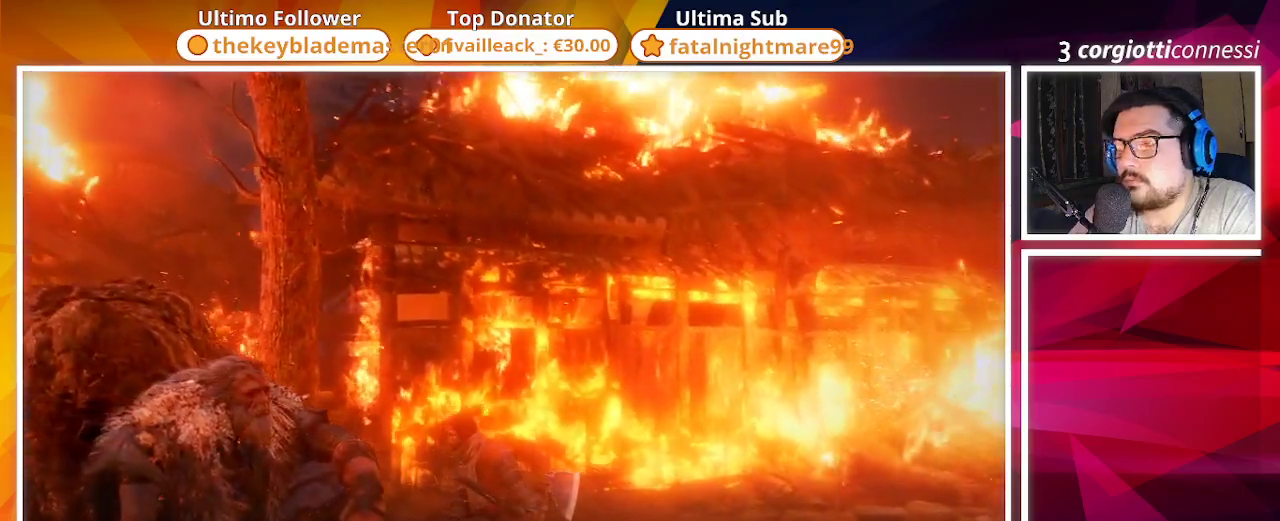
{"buttons": [], "left_stick": "center", "right_stick": "up-right", "events": [[383, "right_stick", "up-right"]]}
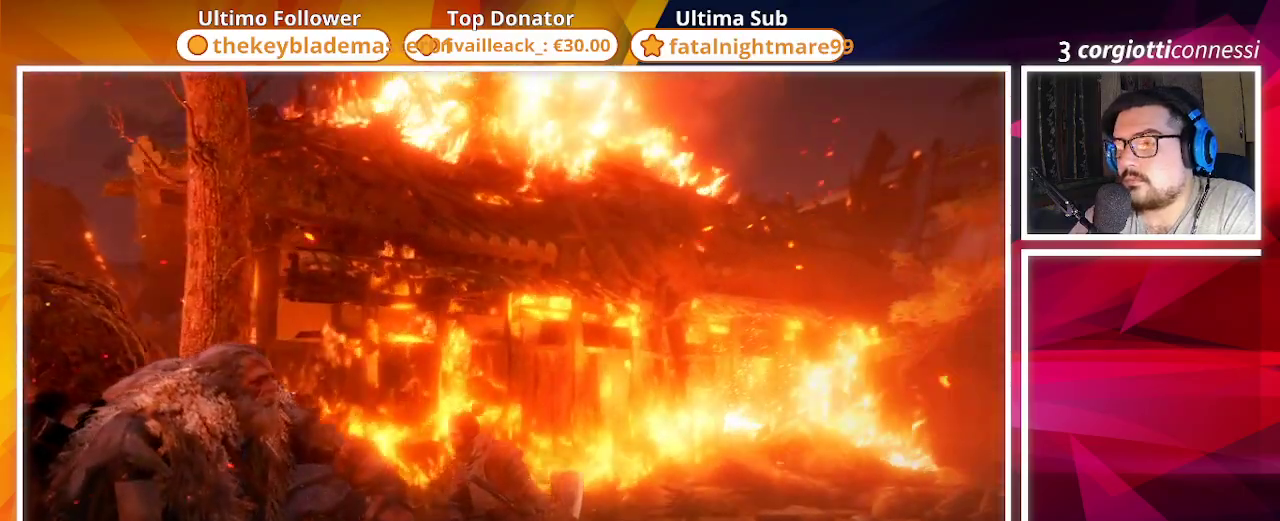
{"buttons": [], "left_stick": "center", "right_stick": "up-right", "events": []}
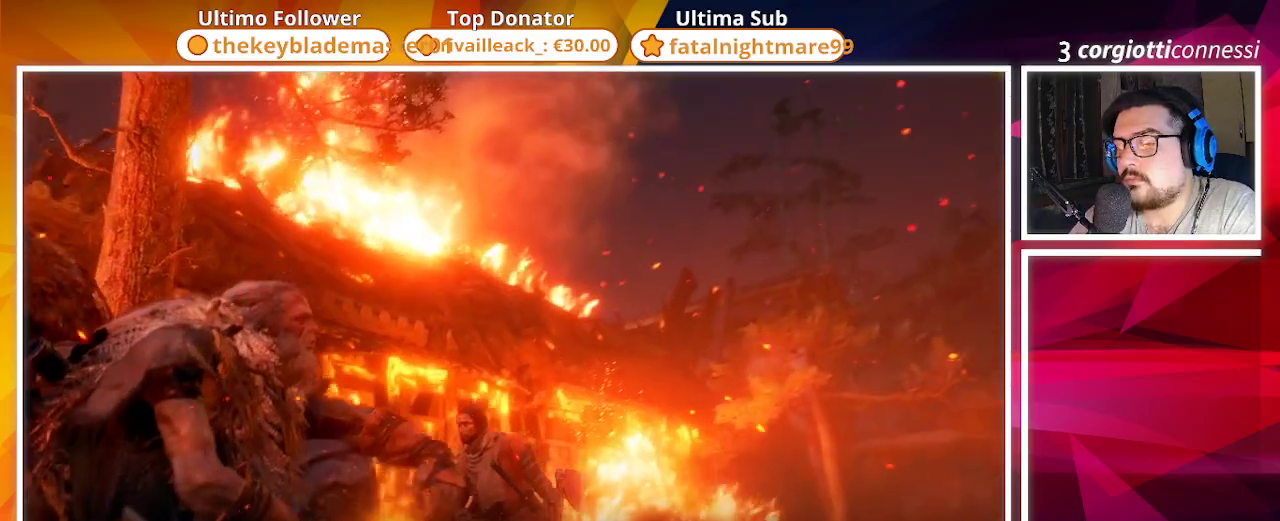
{"buttons": [], "left_stick": "center", "right_stick": "up-right", "events": []}
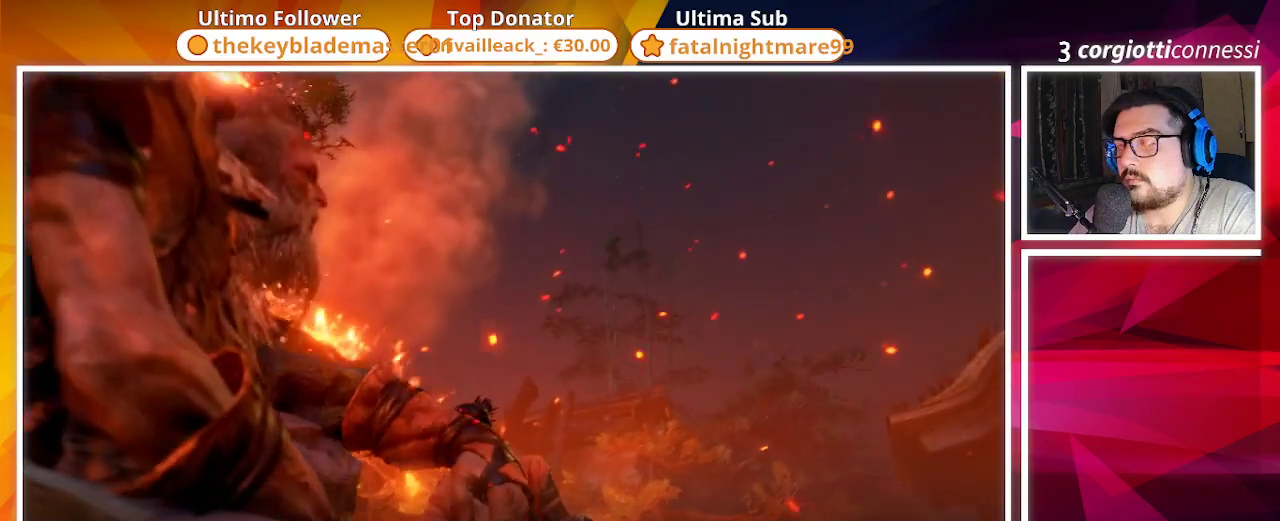
{"buttons": [], "left_stick": "center", "right_stick": "center", "events": [[50, "right_stick", "center"]]}
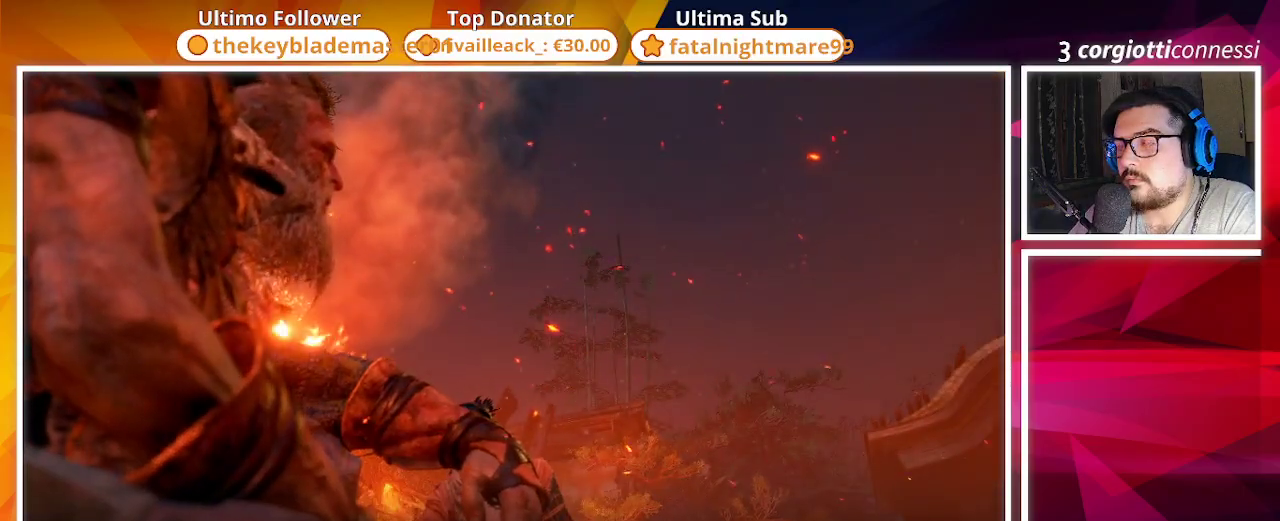
{"buttons": [], "left_stick": "center", "right_stick": "left", "events": [[50, "right_stick", "down-left"], [167, "right_stick", "center"], [367, "right_stick", "left"]]}
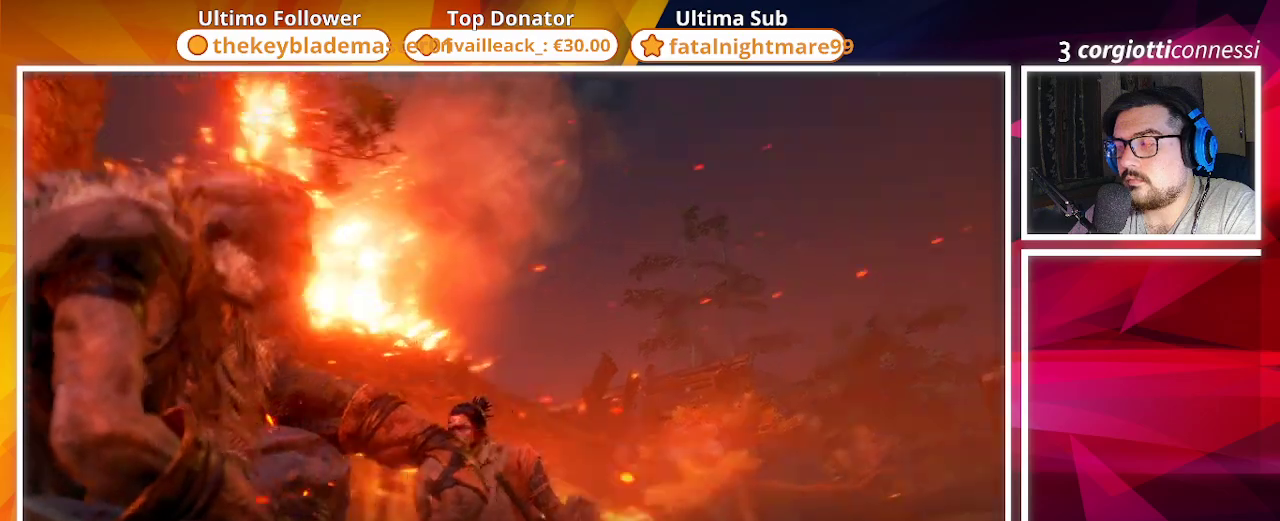
{"buttons": [], "left_stick": "center", "right_stick": "left", "events": []}
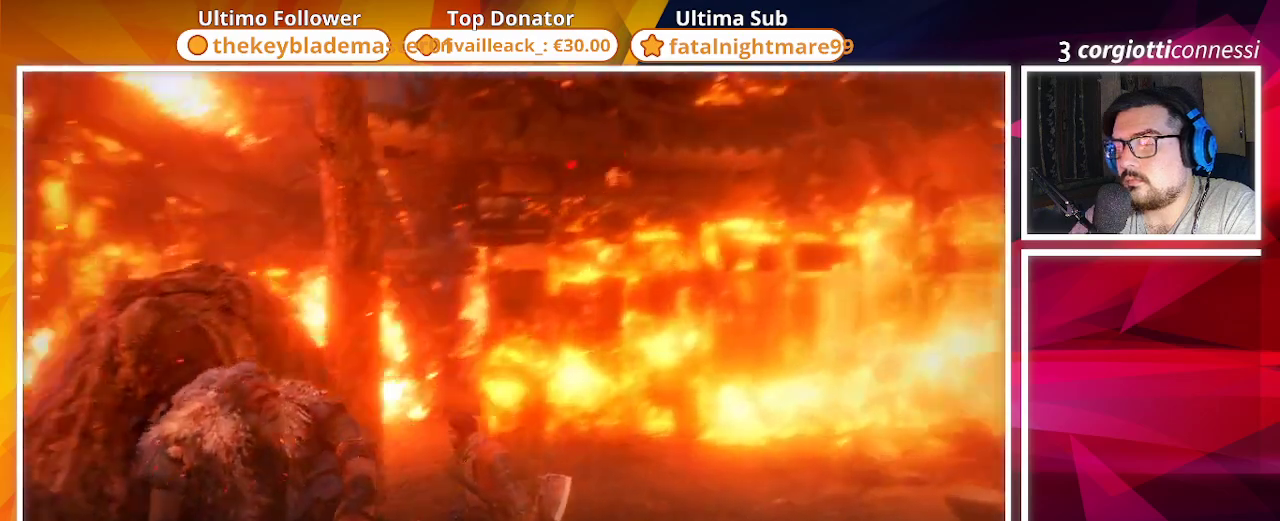
{"buttons": [], "left_stick": "center", "right_stick": "center", "events": [[300, "right_stick", "center"]]}
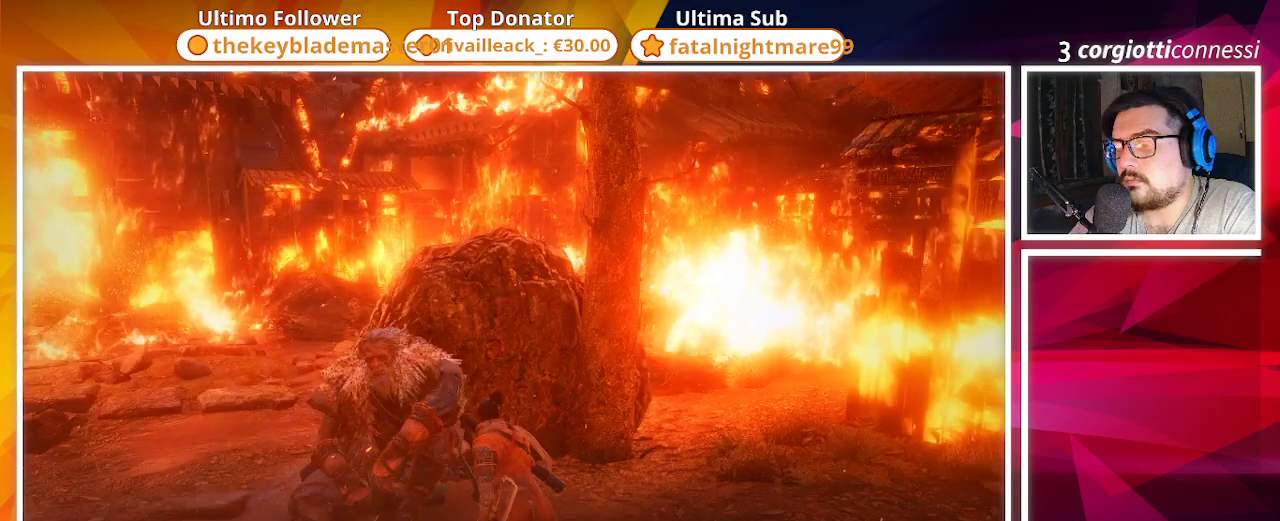
{"buttons": [], "left_stick": "center", "right_stick": "center", "events": []}
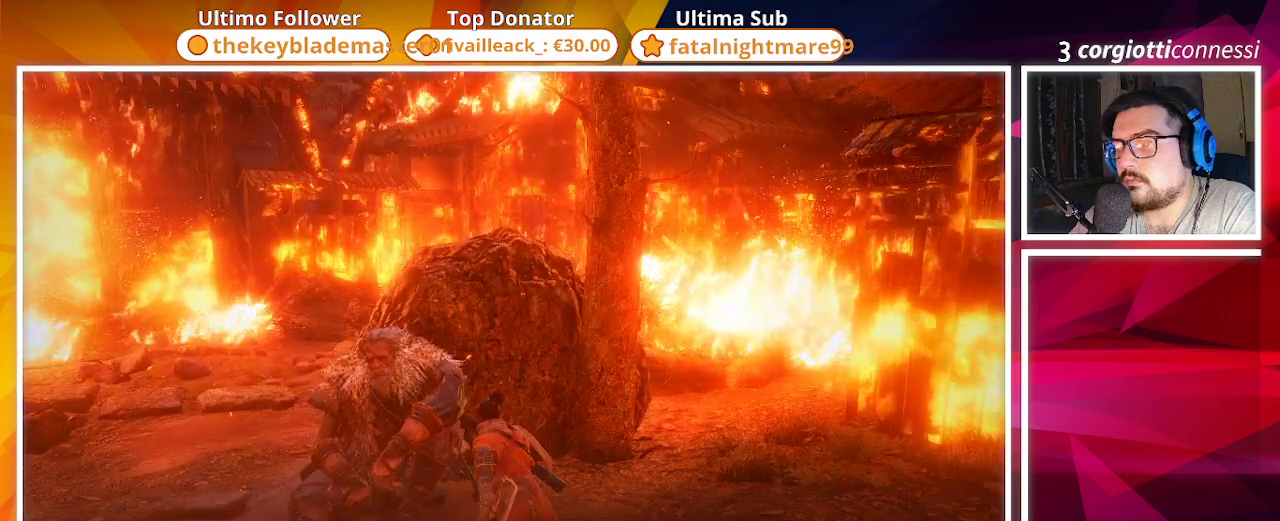
{"buttons": [], "left_stick": "center", "right_stick": "center", "events": []}
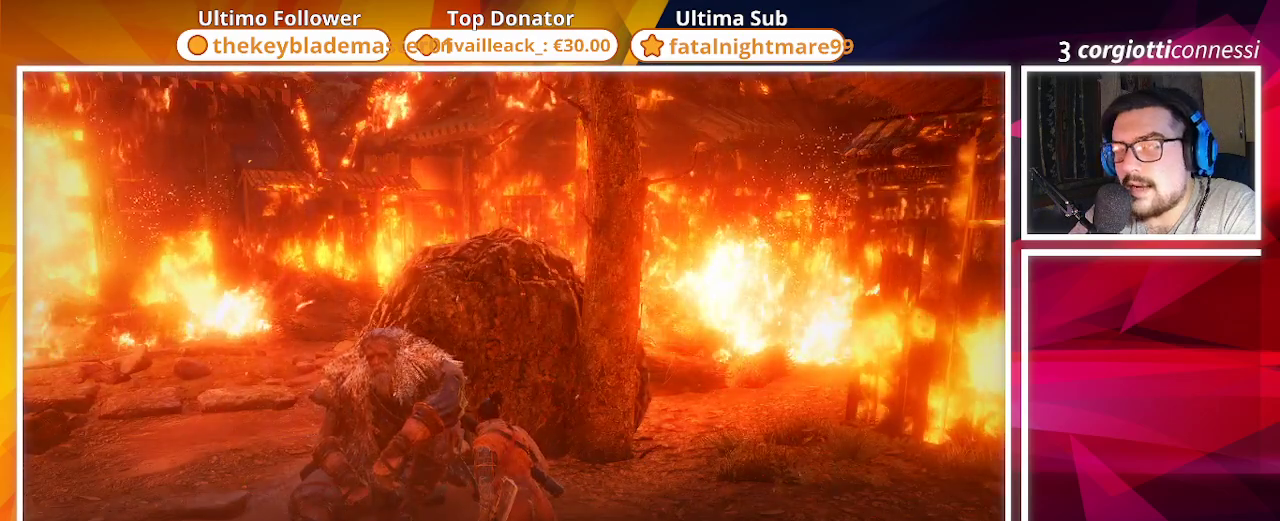
{"buttons": [], "left_stick": "center", "right_stick": "center", "events": []}
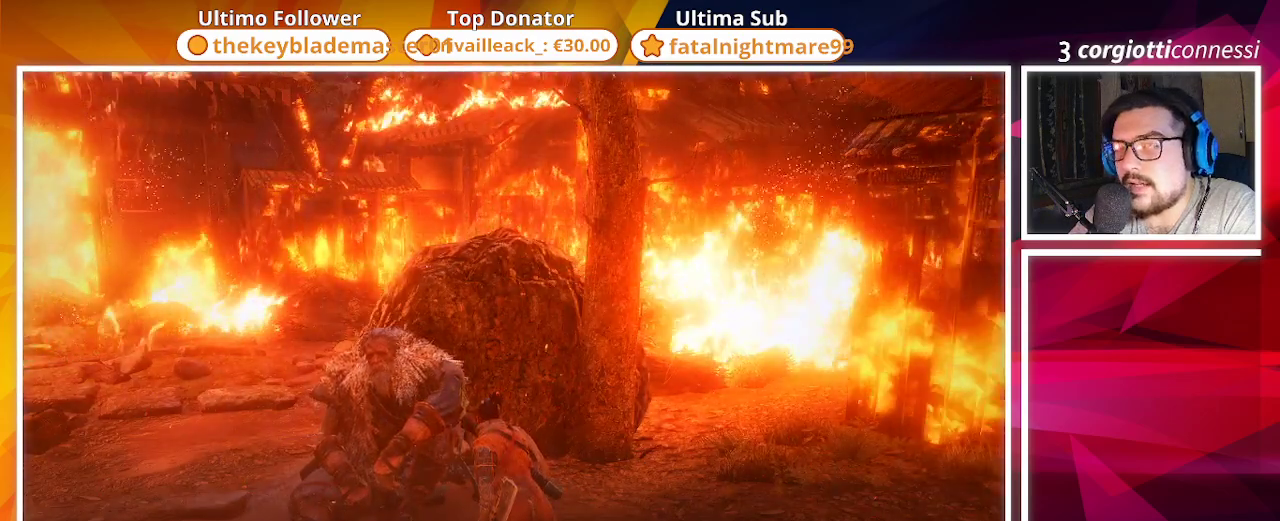
{"buttons": [], "left_stick": "center", "right_stick": "center", "events": []}
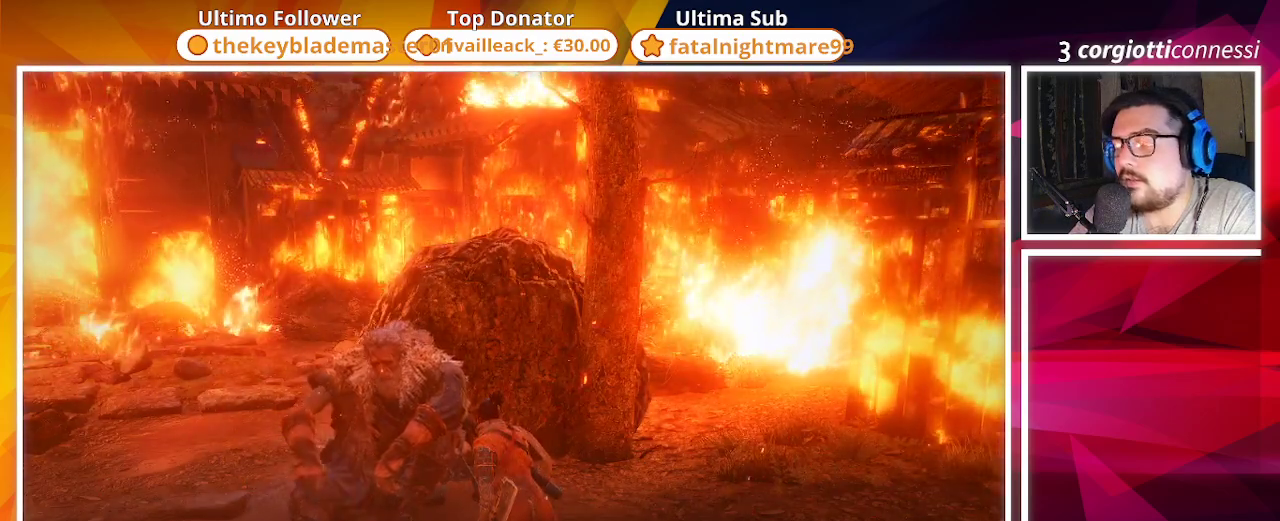
{"buttons": [], "left_stick": "center", "right_stick": "center", "events": []}
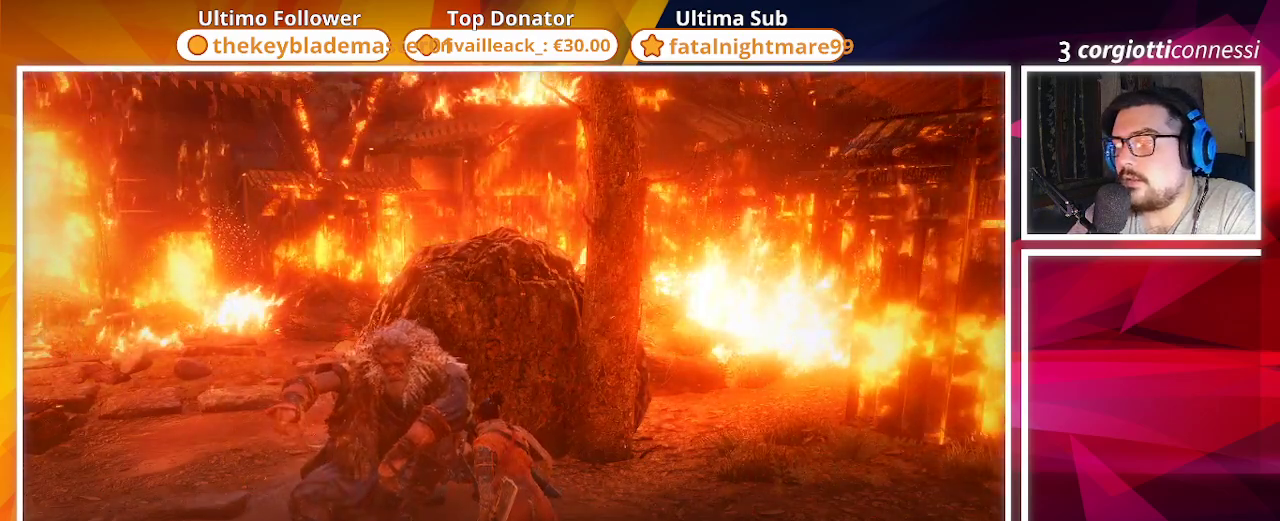
{"buttons": [], "left_stick": "center", "right_stick": "left", "events": [[117, "right_stick", "left"]]}
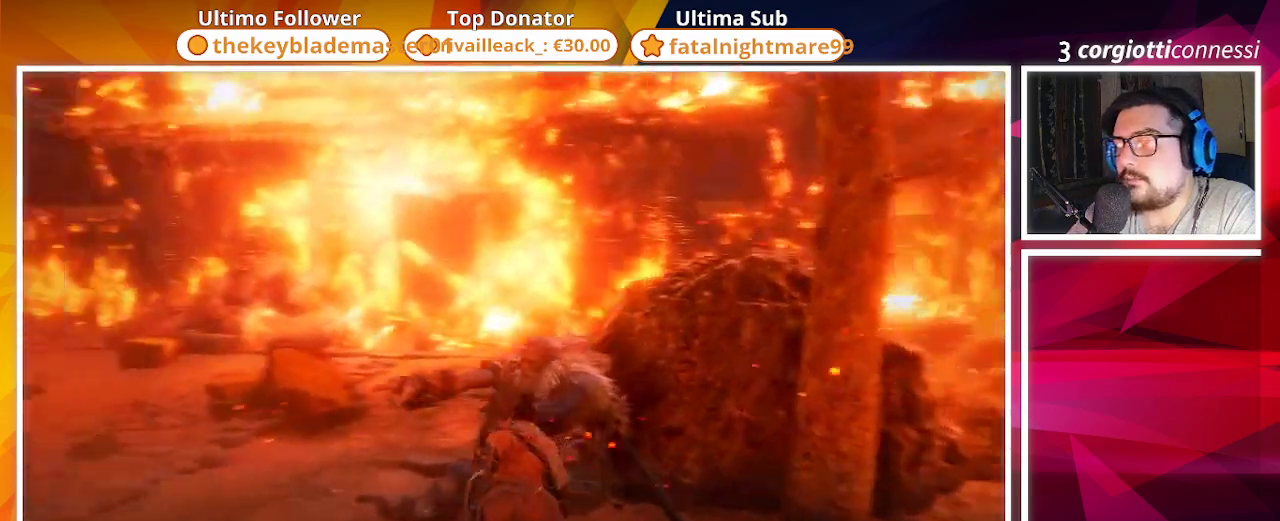
{"buttons": [], "left_stick": "center", "right_stick": "center", "events": [[467, "right_stick", "center"]]}
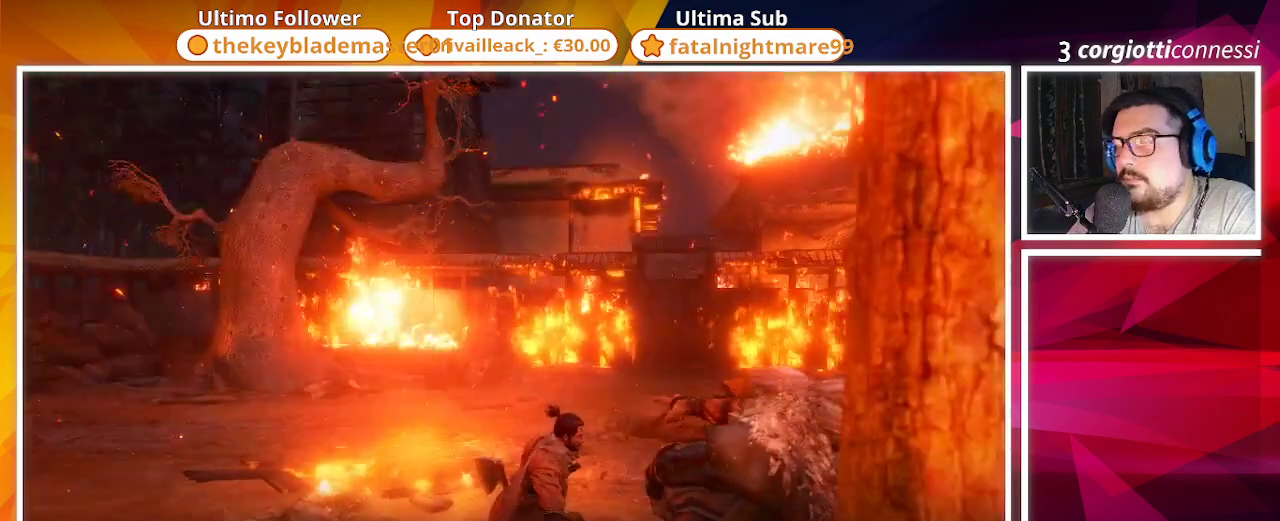
{"buttons": [], "left_stick": "center", "right_stick": "center", "events": []}
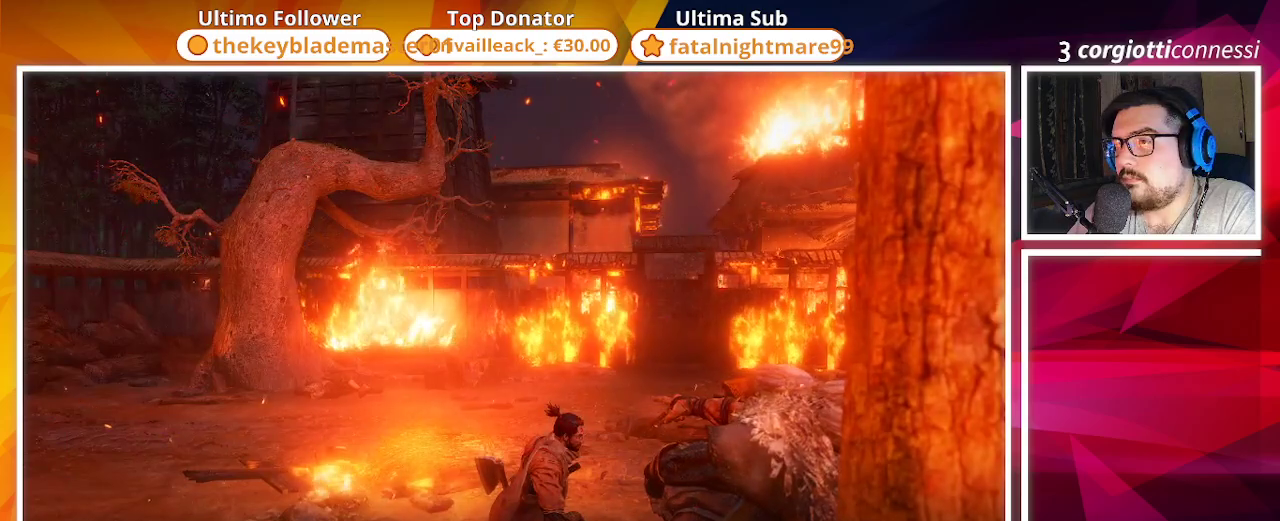
{"buttons": [], "left_stick": "center", "right_stick": "center", "events": [[50, "right_stick", "up"], [283, "right_stick", "center"]]}
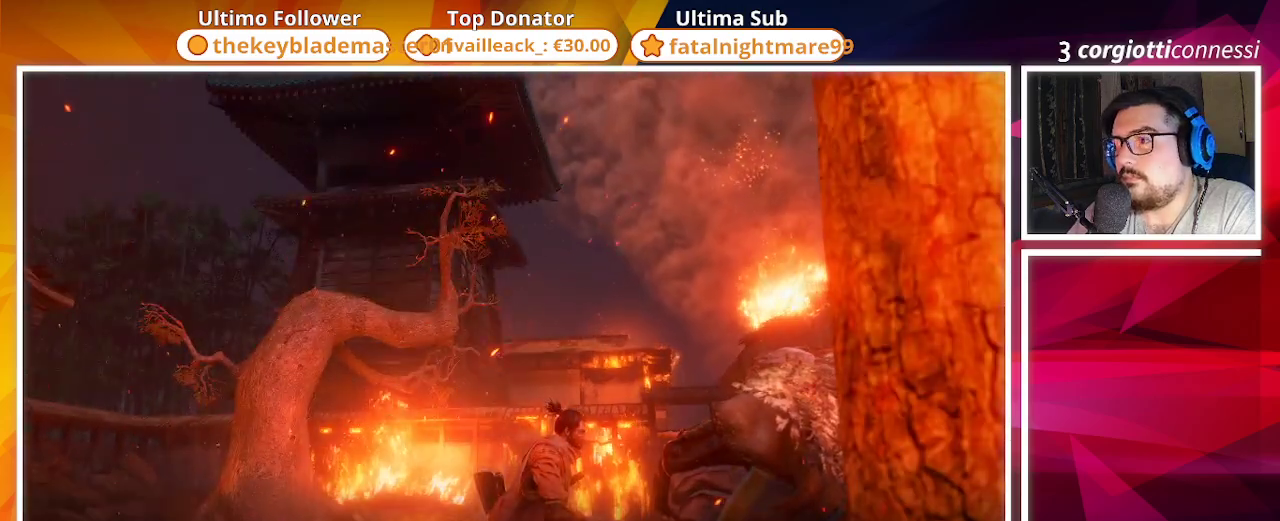
{"buttons": [], "left_stick": "center", "right_stick": "center", "events": []}
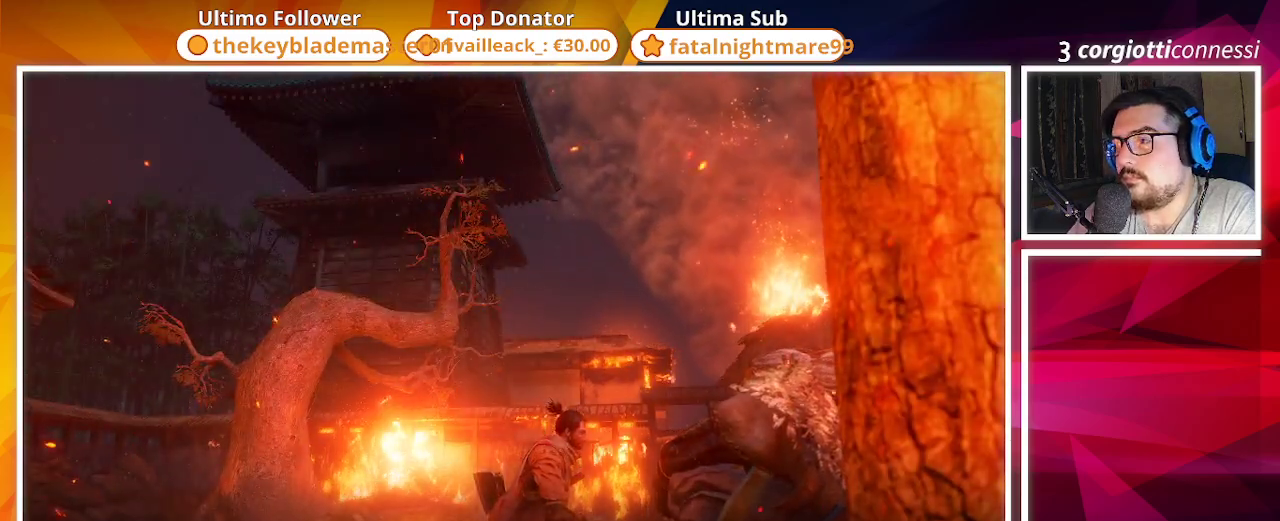
{"buttons": [], "left_stick": "center", "right_stick": "down-right", "events": [[183, "right_stick", "down-right"]]}
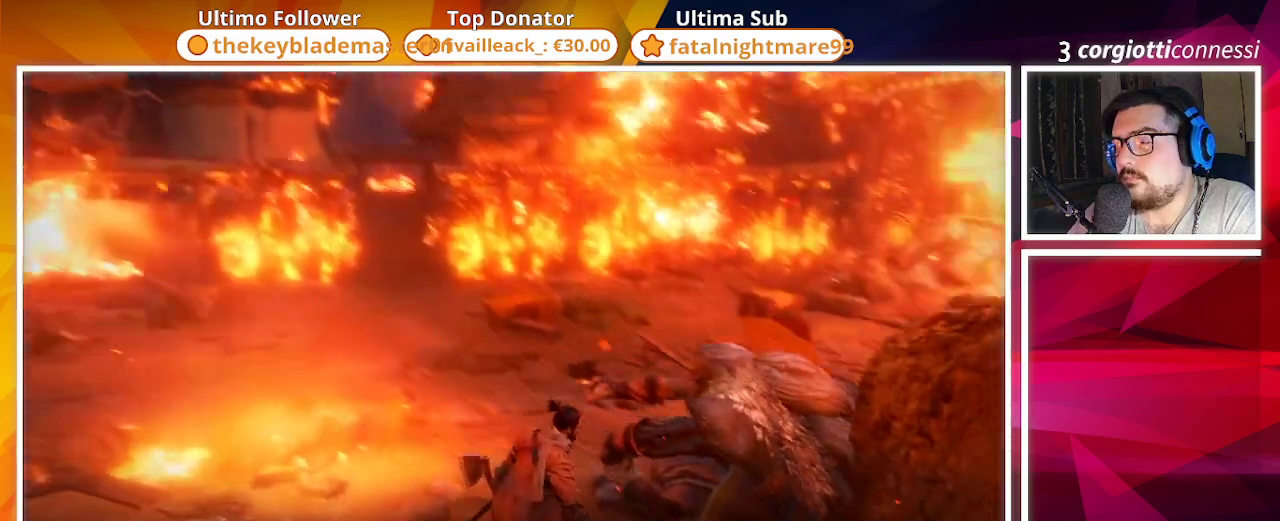
{"buttons": [], "left_stick": "center", "right_stick": "center", "events": [[50, "right_stick", "right"], [233, "right_stick", "center"]]}
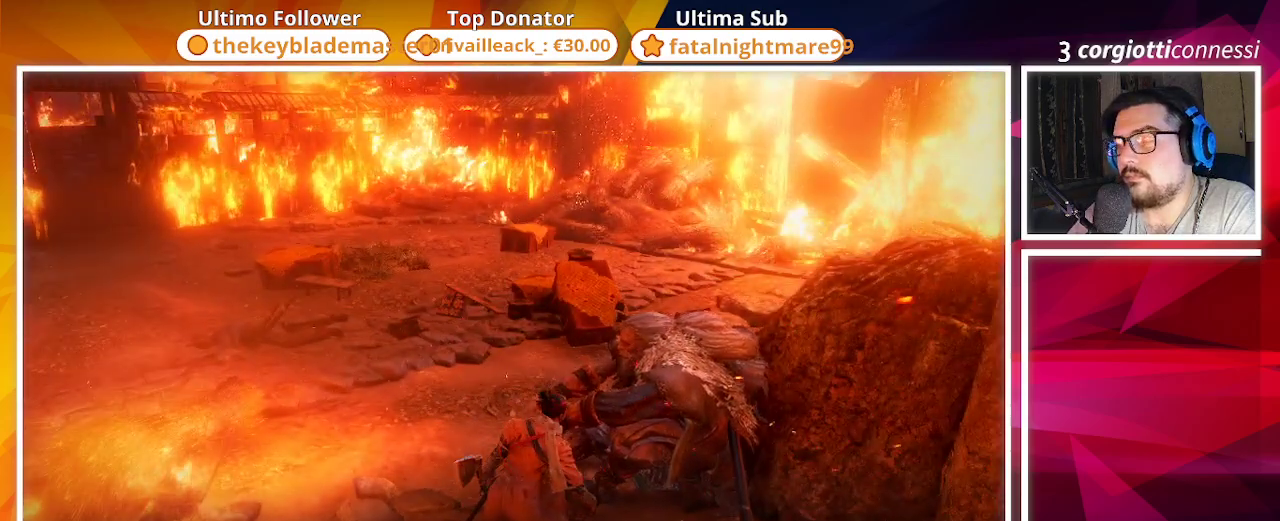
{"buttons": [], "left_stick": "center", "right_stick": "center", "events": []}
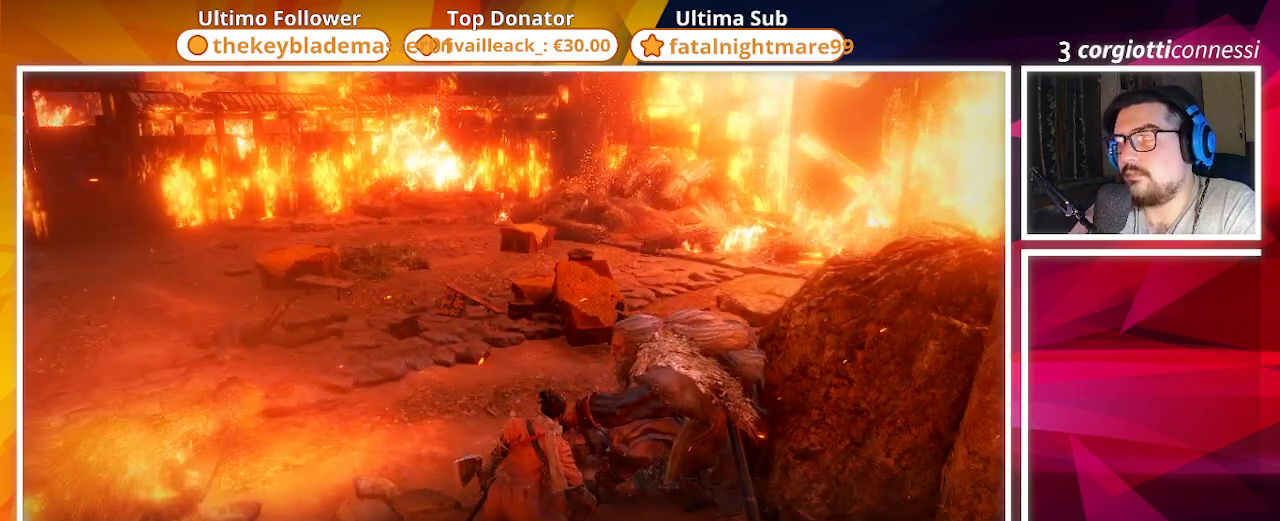
{"buttons": [], "left_stick": "center", "right_stick": "center", "events": []}
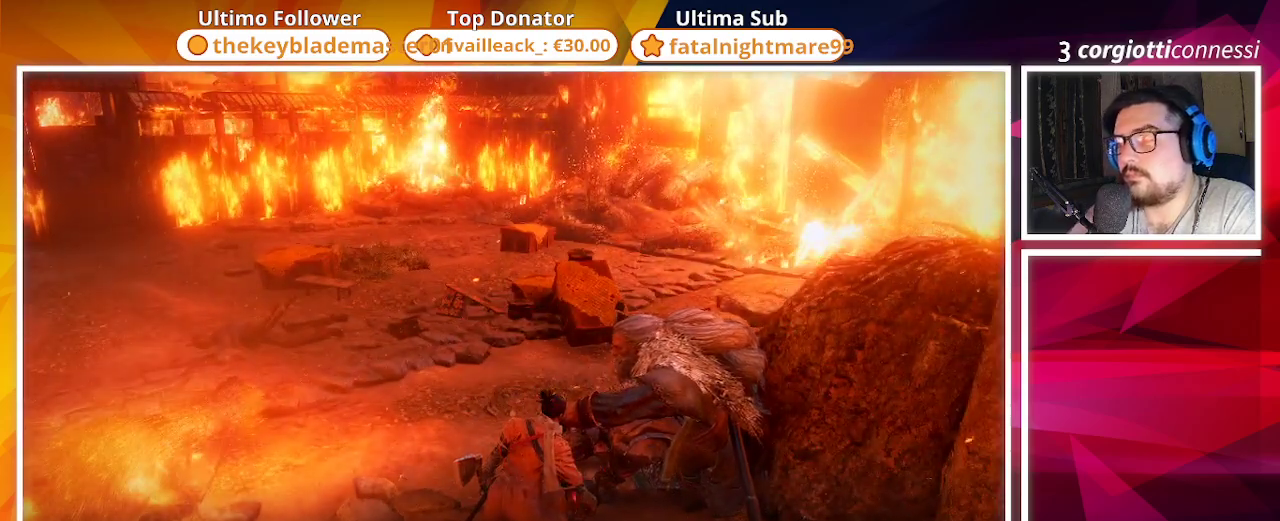
{"buttons": [], "left_stick": "center", "right_stick": "center", "events": []}
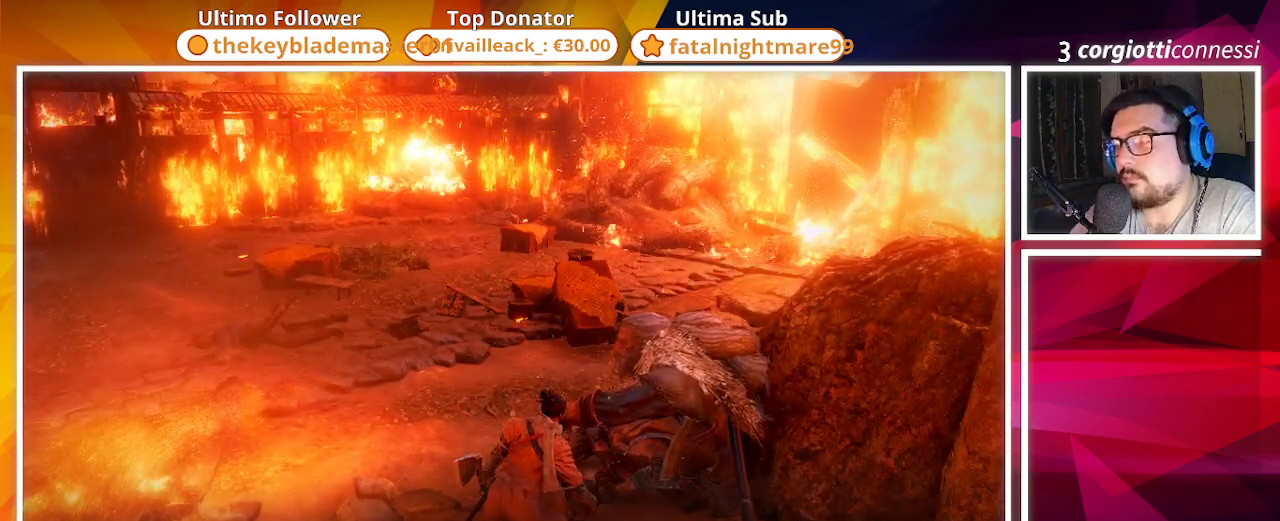
{"buttons": [], "left_stick": "center", "right_stick": "right", "events": [[50, "right_stick", "right"]]}
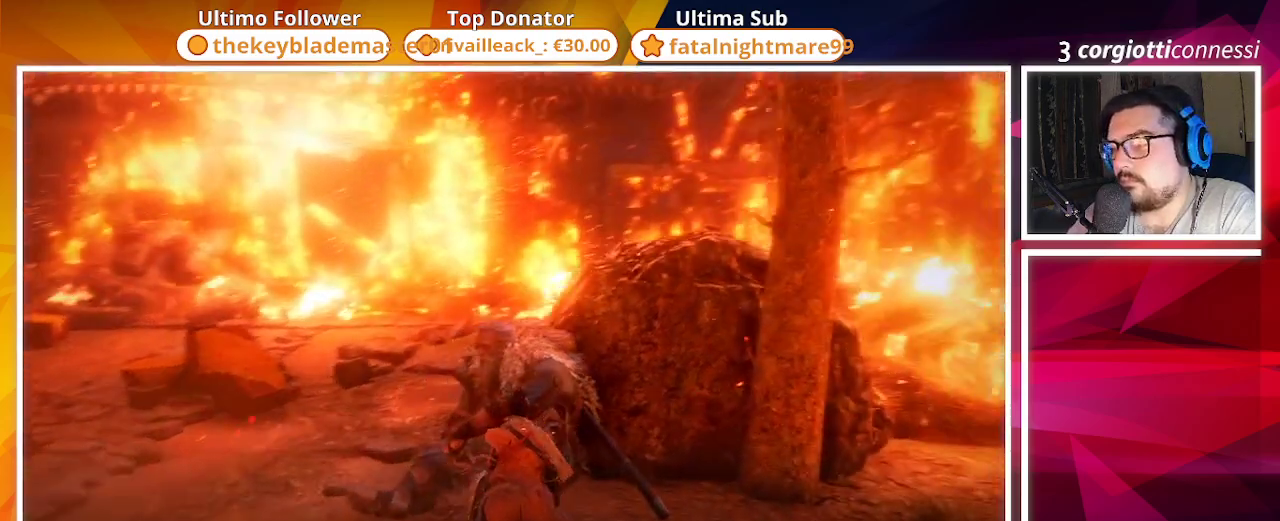
{"buttons": [], "left_stick": "center", "right_stick": "right", "events": [[17, "right_stick", "center"], [367, "right_stick", "right"]]}
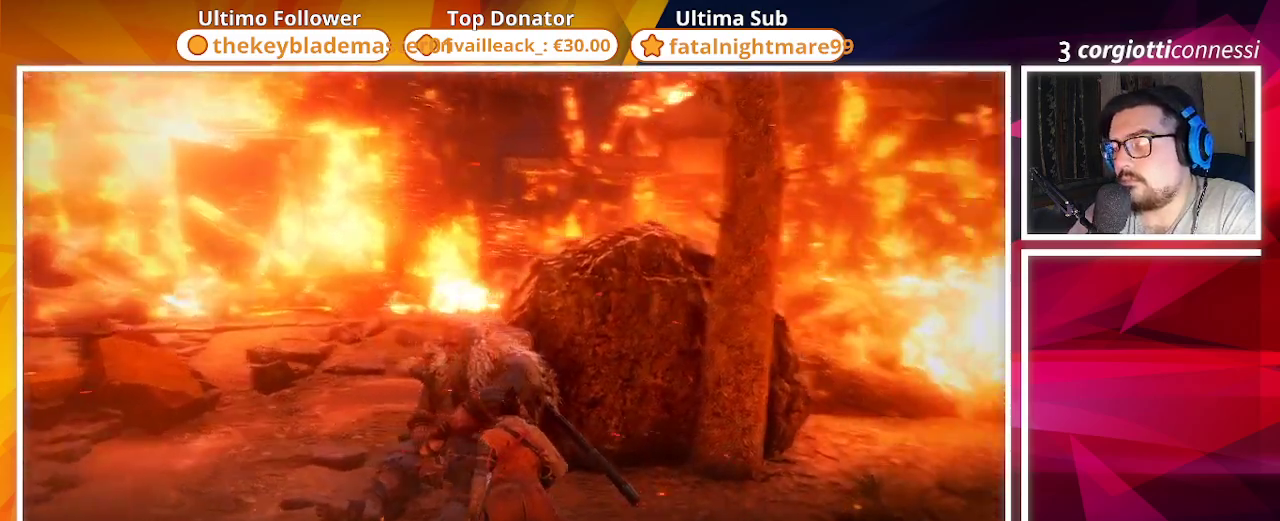
{"buttons": [], "left_stick": "center", "right_stick": "center", "events": [[150, "right_stick", "center"]]}